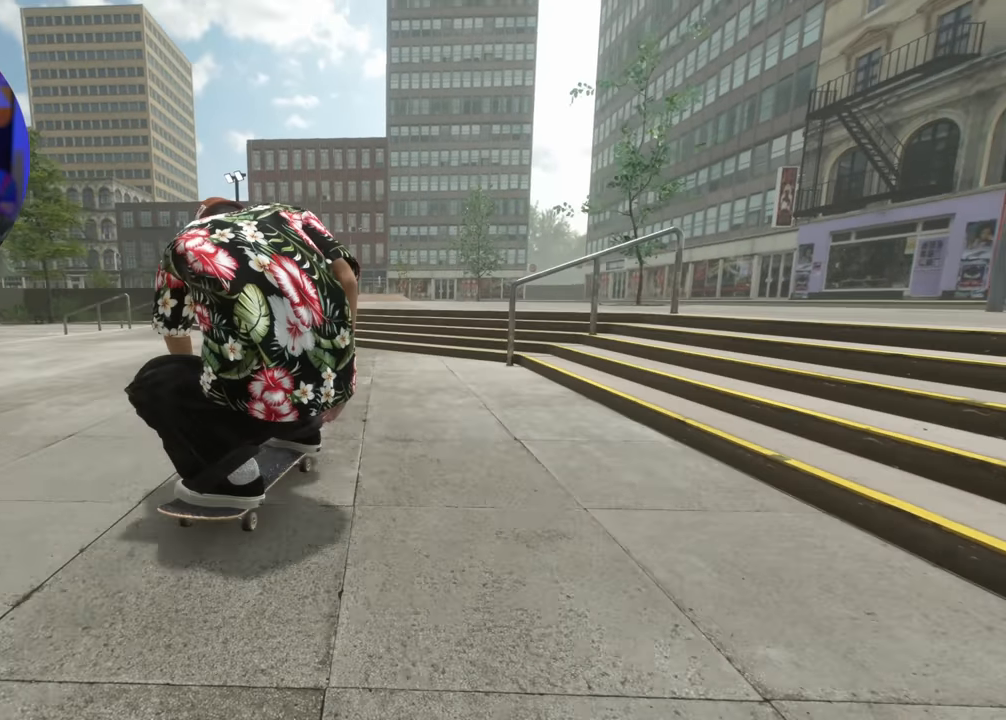
Gameplay with a controller (Xbox layout); each line is a JSON object with the inputs held at the frame after it. "events" lists button and stick changes between this image and that frame as [ms after this image, input, new state], when the widget could be followed in between. Not read: L3 R3.
{"buttons": ["L2", "DPAD_LEFT"], "left_stick": "center", "right_stick": "center", "events": [[434, "DPAD_LEFT", "down"]]}
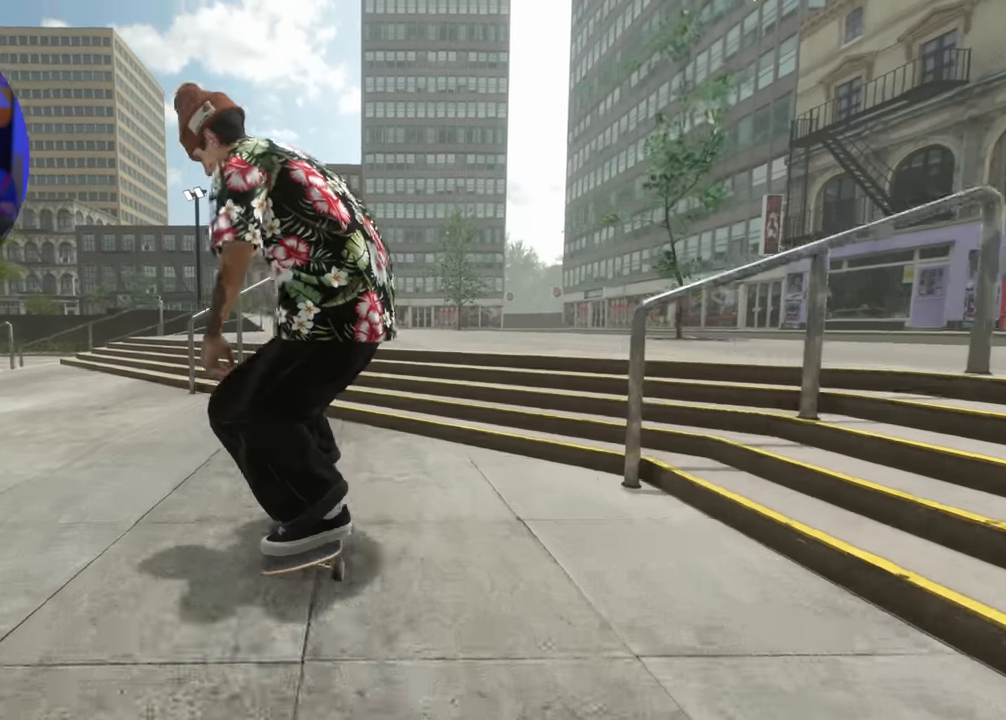
{"buttons": [], "left_stick": "center", "right_stick": "center", "events": [[50, "DPAD_LEFT", "up"], [484, "L2", "up"]]}
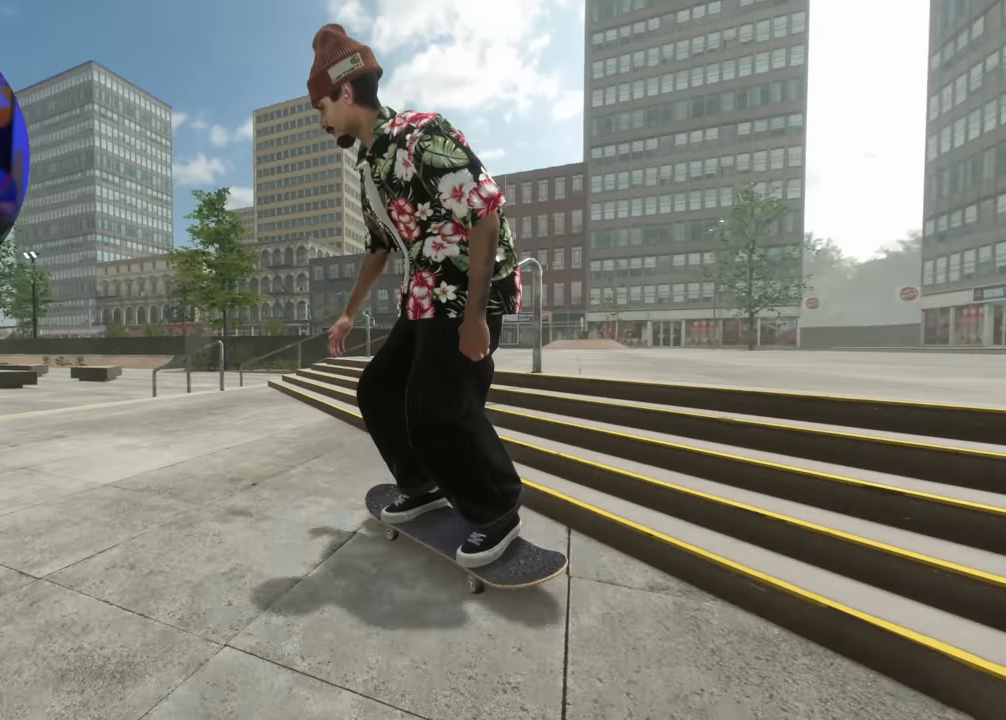
{"buttons": ["R2"], "left_stick": "center", "right_stick": "center", "events": [[50, "R2", "down"], [284, "R2", "up"], [367, "R2", "down"]]}
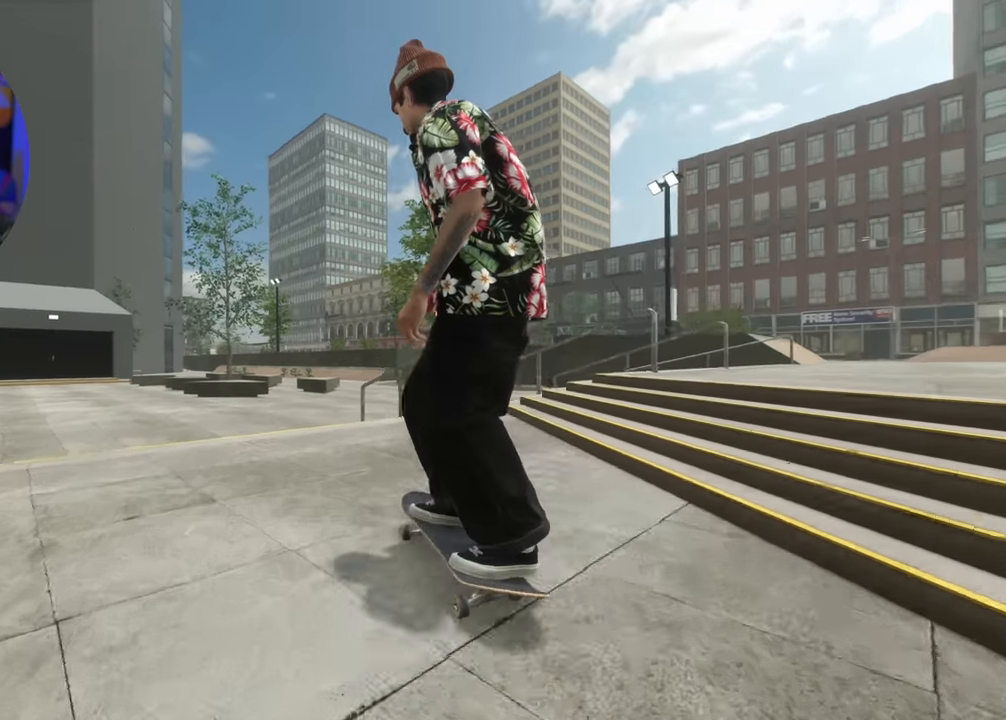
{"buttons": ["R2"], "left_stick": "up", "right_stick": "up", "events": [[67, "R2", "up"], [150, "R2", "down"], [150, "left_stick", "up"], [184, "right_stick", "up"]]}
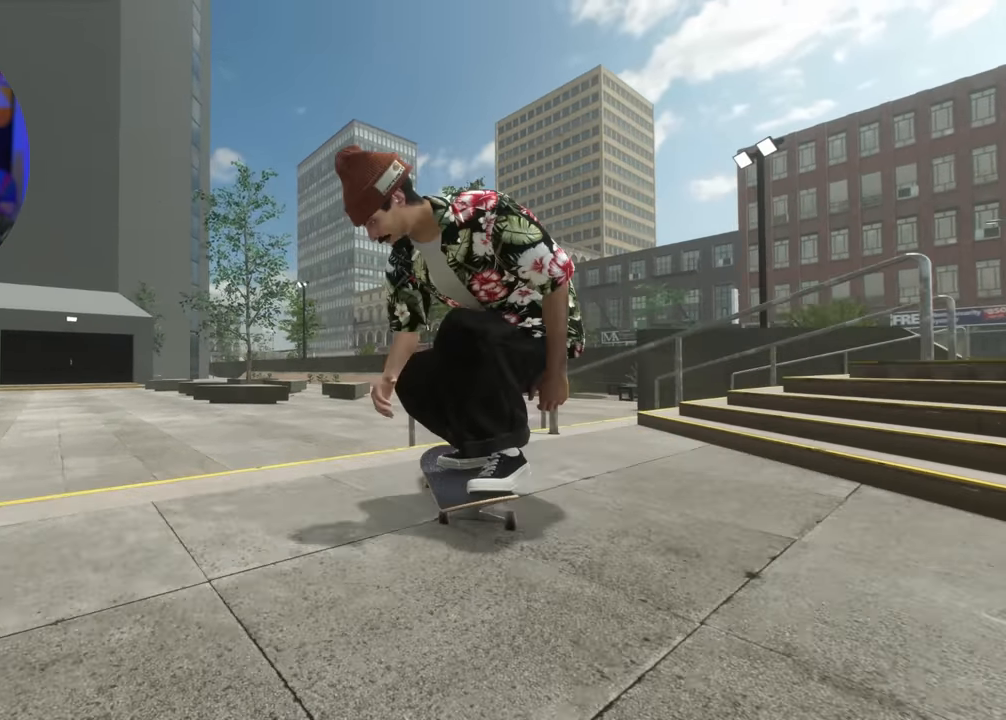
{"buttons": ["R2"], "left_stick": "center", "right_stick": "center", "events": [[134, "right_stick", "center"], [250, "right_stick", "left"], [267, "left_stick", "center"], [334, "right_stick", "down-left"], [434, "right_stick", "center"]]}
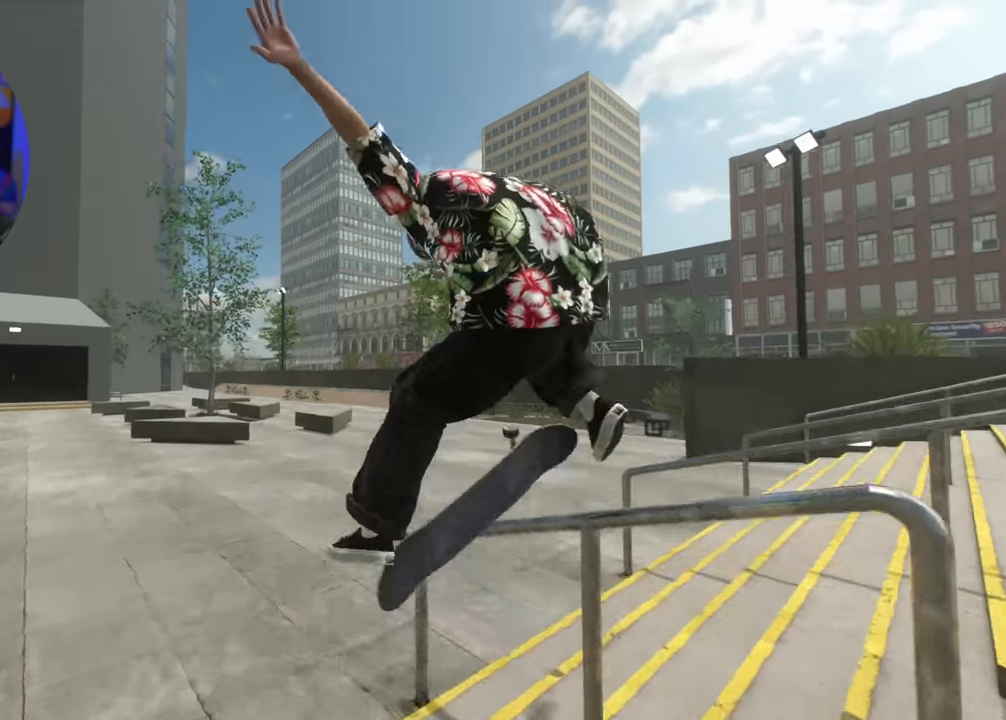
{"buttons": [], "left_stick": "right", "right_stick": "center", "events": [[84, "R2", "up"], [284, "left_stick", "right"]]}
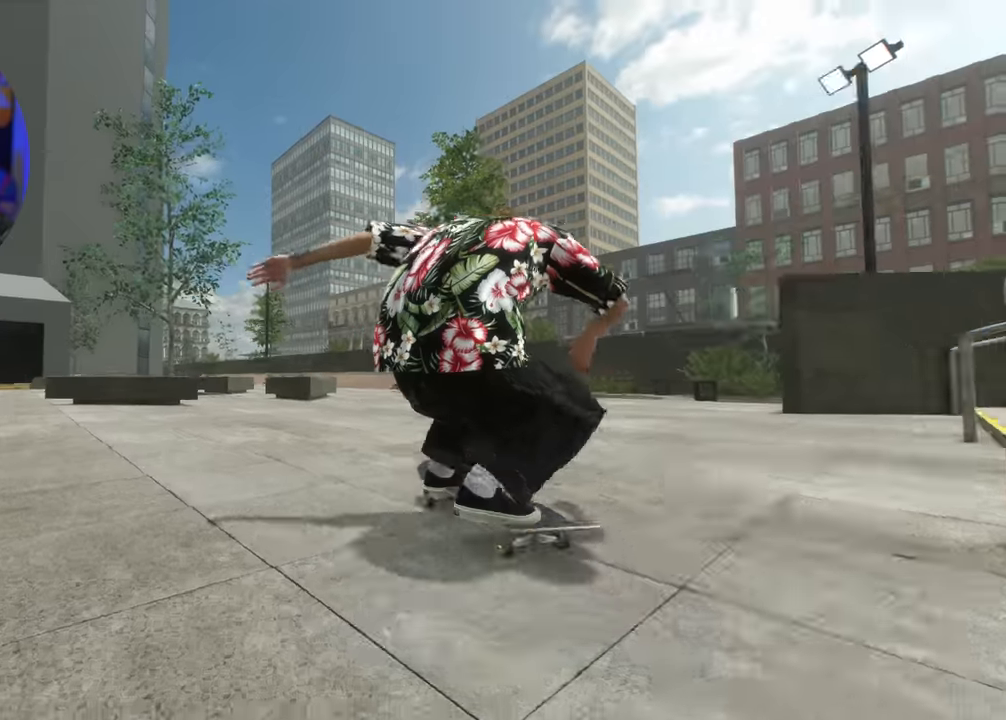
{"buttons": [], "left_stick": "center", "right_stick": "center", "events": [[50, "R2", "down"], [67, "left_stick", "center"], [217, "R2", "up"], [334, "R2", "down"], [500, "R2", "up"]]}
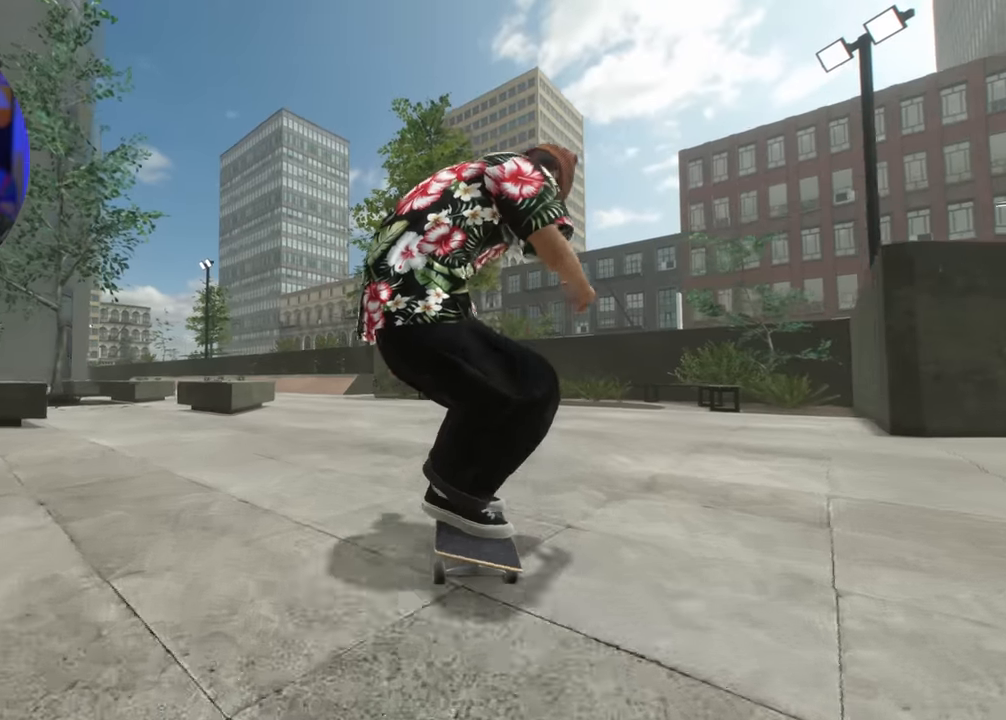
{"buttons": ["L2"], "left_stick": "center", "right_stick": "center", "events": [[50, "L2", "down"], [117, "DPAD_RIGHT", "down"], [217, "DPAD_RIGHT", "up"], [334, "DPAD_RIGHT", "down"], [434, "DPAD_RIGHT", "up"], [467, "L2", "up"], [484, "L2", "down"]]}
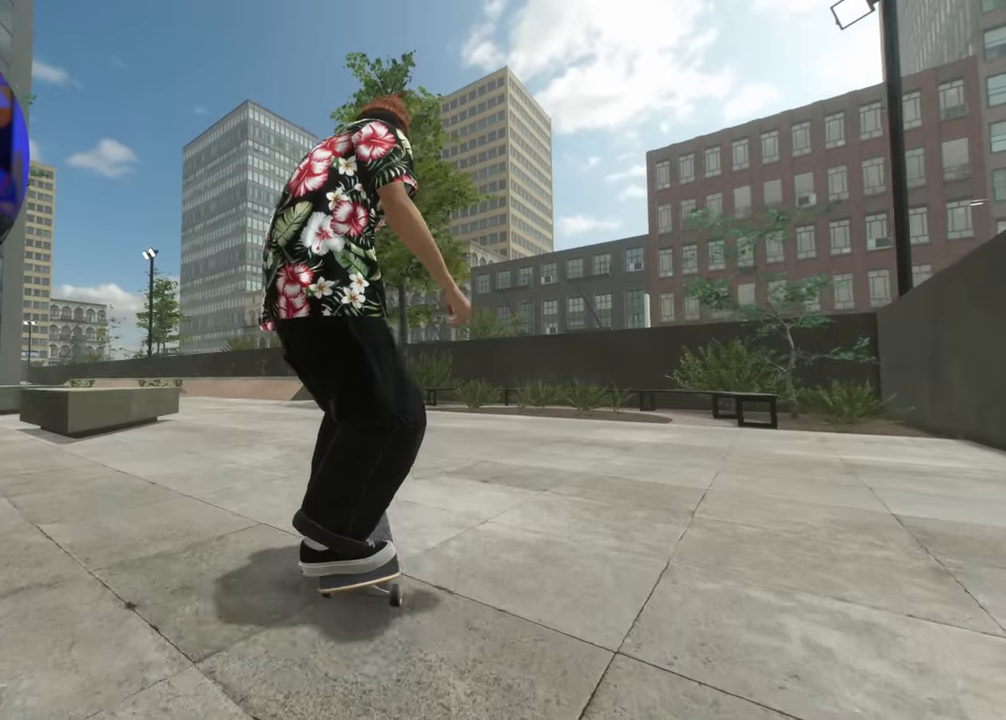
{"buttons": ["L2"], "left_stick": "center", "right_stick": "center", "events": [[34, "DPAD_RIGHT", "down"], [117, "DPAD_RIGHT", "up"], [117, "L2", "up"], [200, "L2", "down"], [317, "L2", "up"], [417, "L2", "down"]]}
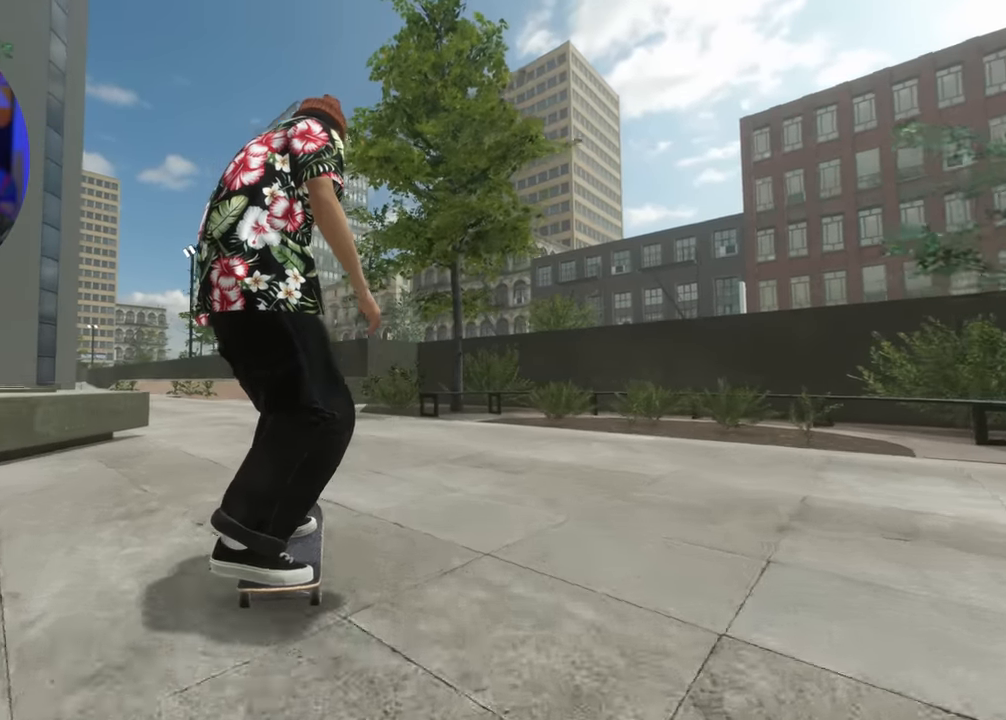
{"buttons": ["L2"], "left_stick": "center", "right_stick": "center", "events": [[67, "L2", "up"], [150, "L2", "down"], [300, "L2", "up"], [384, "L2", "down"]]}
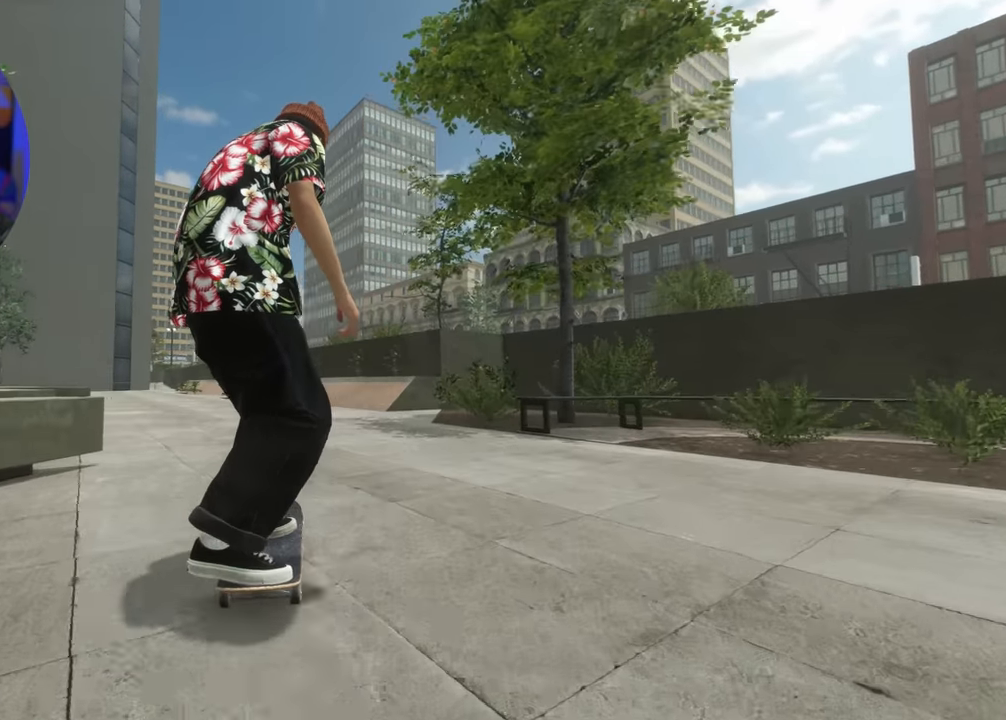
{"buttons": [], "left_stick": "center", "right_stick": "center", "events": [[34, "L2", "up"], [184, "L2", "down"], [334, "L2", "up"]]}
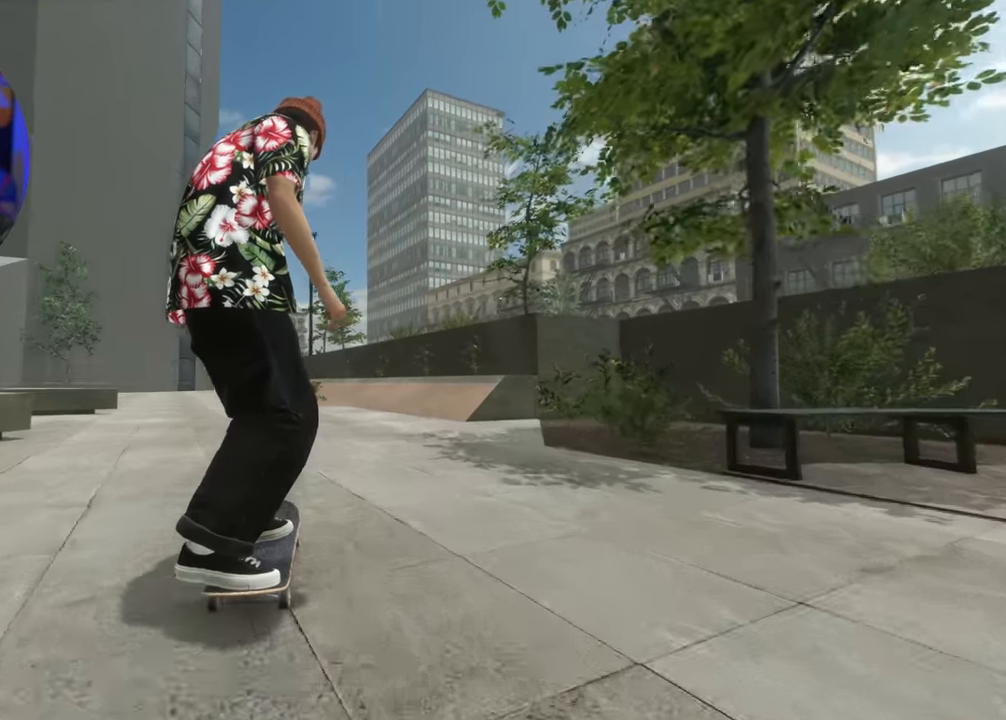
{"buttons": [], "left_stick": "center", "right_stick": "down-left", "events": [[134, "right_stick", "down"], [217, "R1", "down"], [317, "right_stick", "down-left"], [334, "left_stick", "up-left"], [484, "R1", "up"], [484, "left_stick", "center"]]}
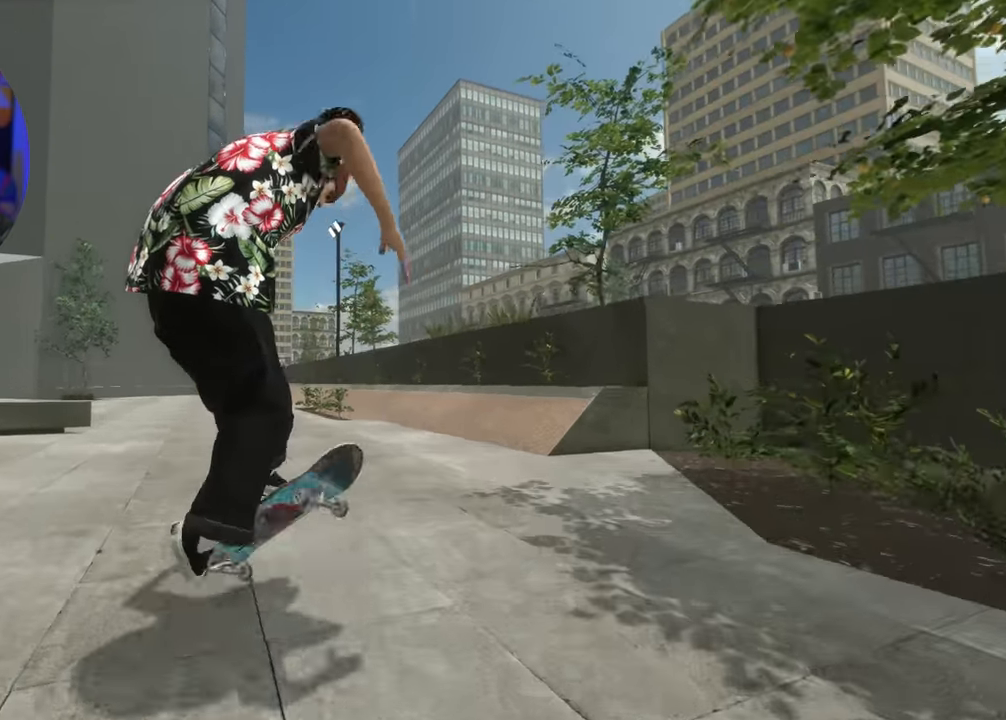
{"buttons": ["L2"], "left_stick": "center", "right_stick": "center", "events": [[200, "L2", "down"], [500, "right_stick", "center"]]}
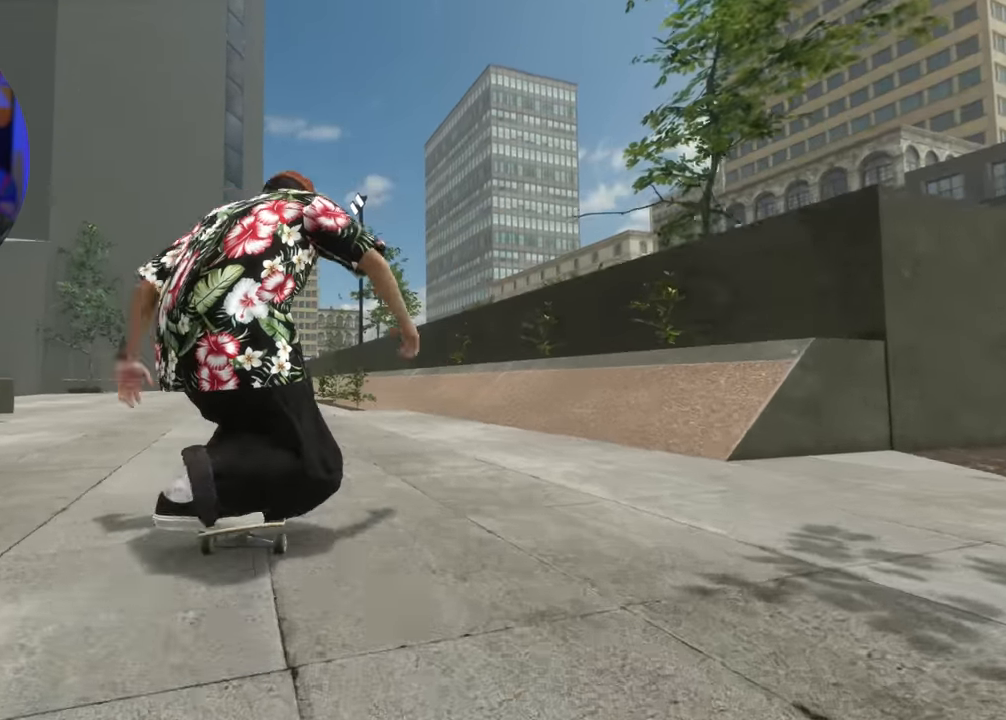
{"buttons": ["R2"], "left_stick": "up", "right_stick": "up", "events": [[34, "L2", "up"], [400, "left_stick", "up"], [417, "R2", "down"], [417, "right_stick", "up"]]}
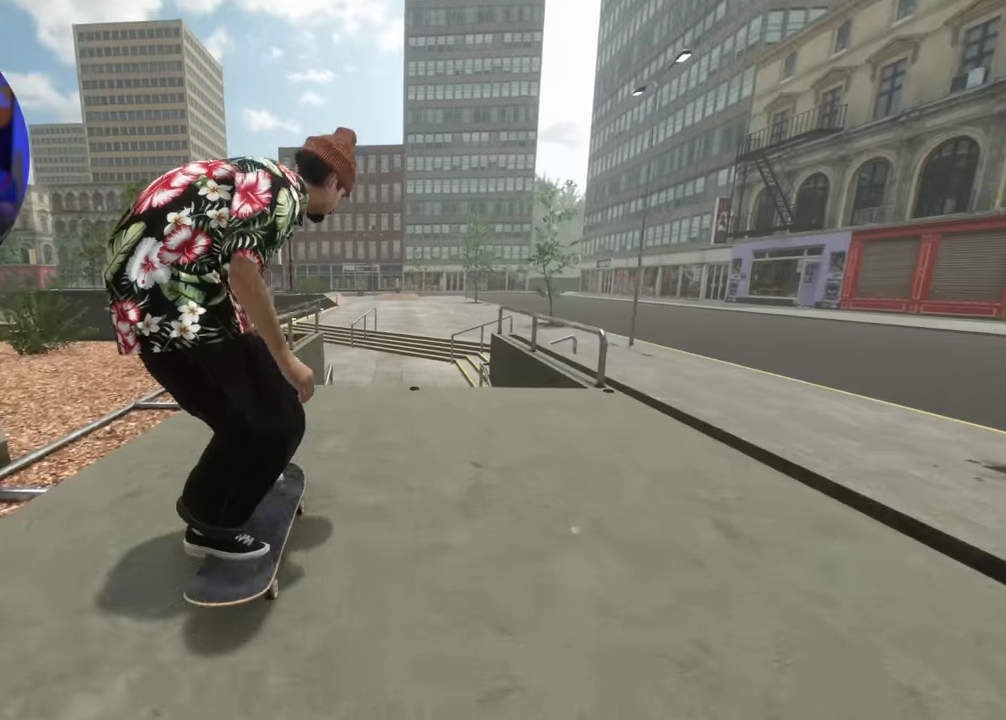
{"buttons": [], "left_stick": "center", "right_stick": "right", "events": [[267, "left_stick", "up-left"], [300, "L2", "down"], [334, "right_stick", "right"], [384, "L2", "up"], [434, "left_stick", "center"], [450, "R2", "up"]]}
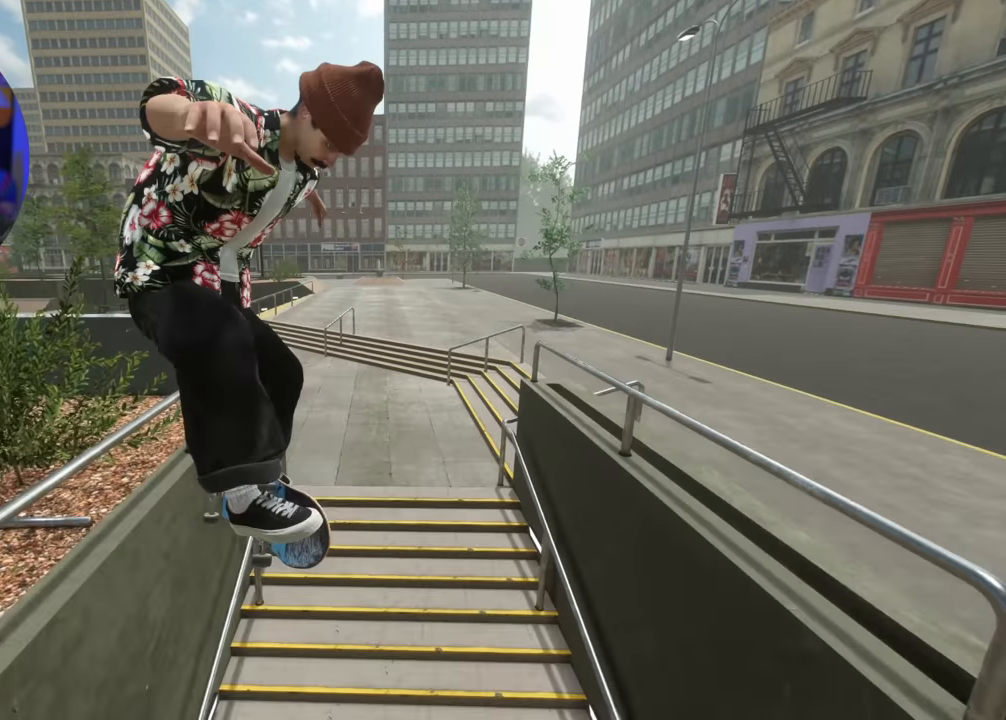
{"buttons": ["L2"], "left_stick": "center", "right_stick": "down-right", "events": [[234, "right_stick", "down-right"], [367, "L2", "down"]]}
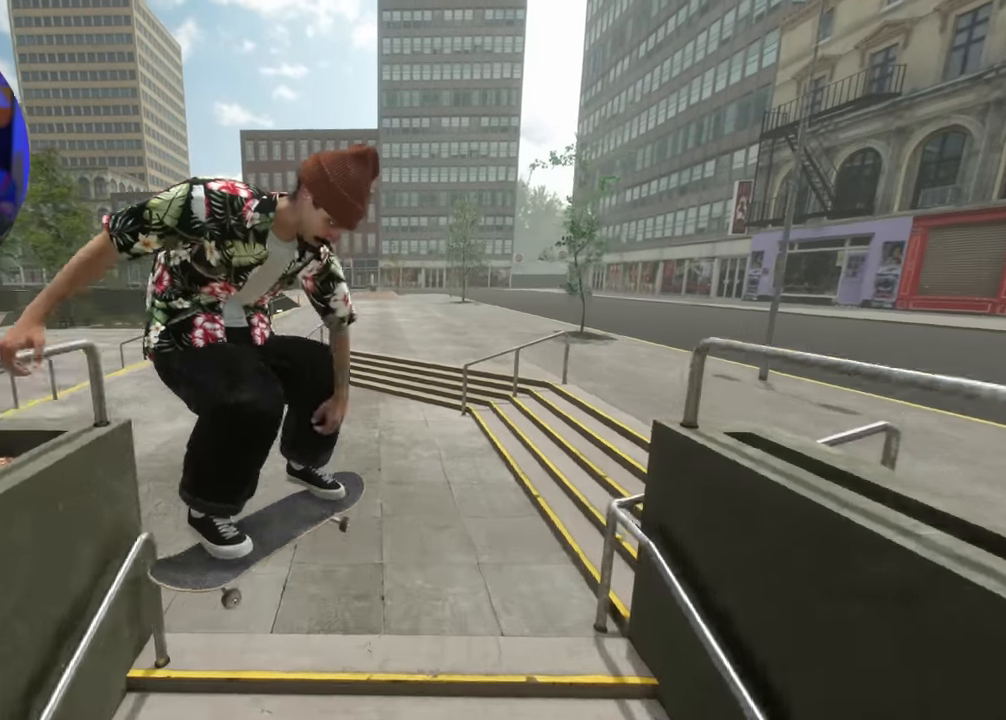
{"buttons": ["L2"], "left_stick": "center", "right_stick": "center", "events": [[34, "left_stick", "left"], [84, "left_stick", "center"], [150, "right_stick", "center"], [367, "DPAD_RIGHT", "down"], [450, "DPAD_RIGHT", "up"]]}
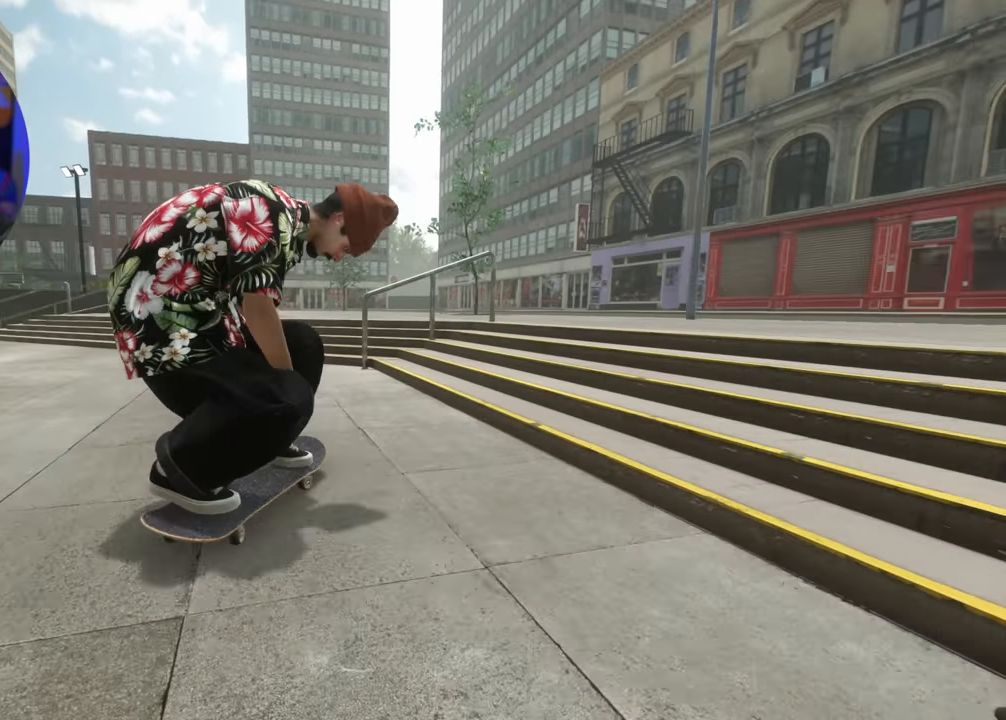
{"buttons": ["L2"], "left_stick": "center", "right_stick": "center", "events": [[67, "DPAD_RIGHT", "down"], [167, "DPAD_RIGHT", "up"], [250, "DPAD_RIGHT", "down"], [350, "DPAD_RIGHT", "up"]]}
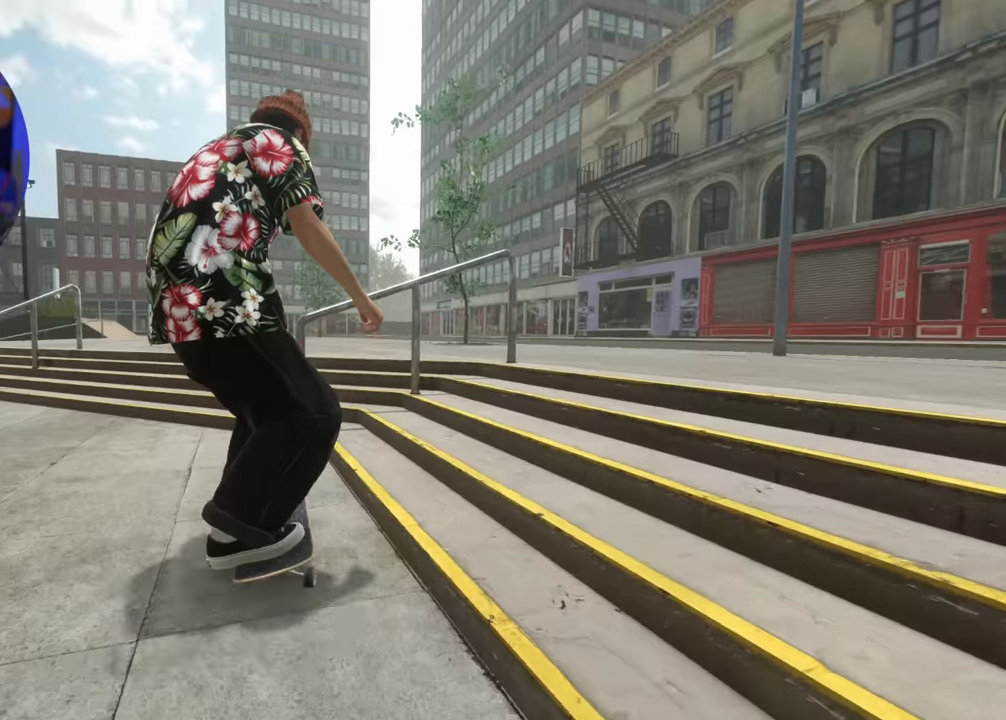
{"buttons": ["L2"], "left_stick": "center", "right_stick": "center", "events": []}
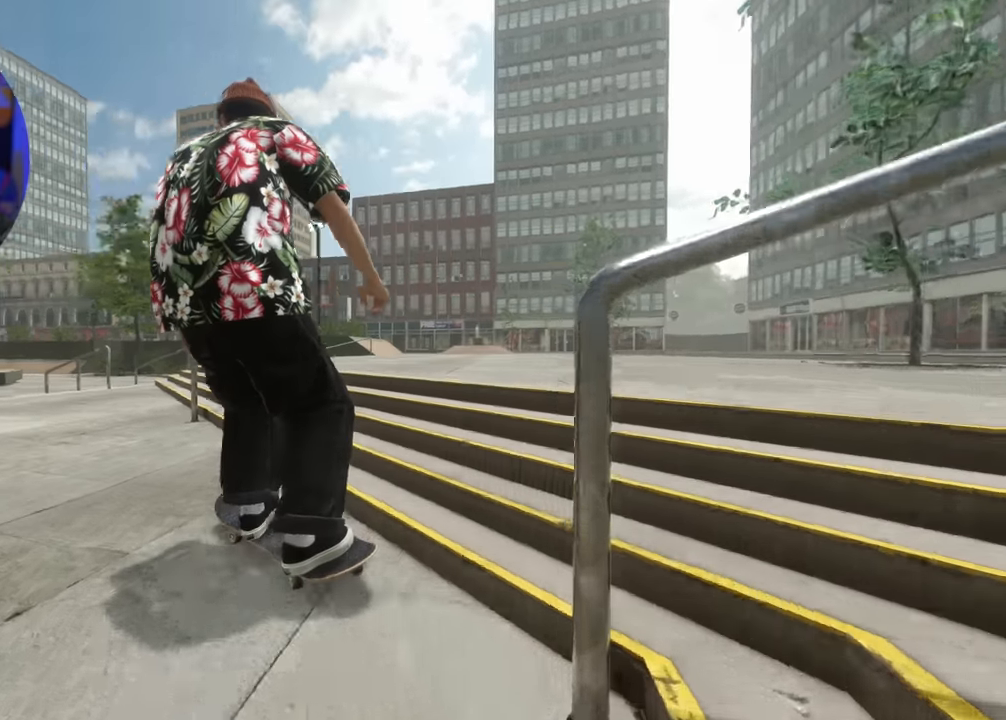
{"buttons": [], "left_stick": "center", "right_stick": "down", "events": [[134, "L2", "up"], [434, "right_stick", "down"]]}
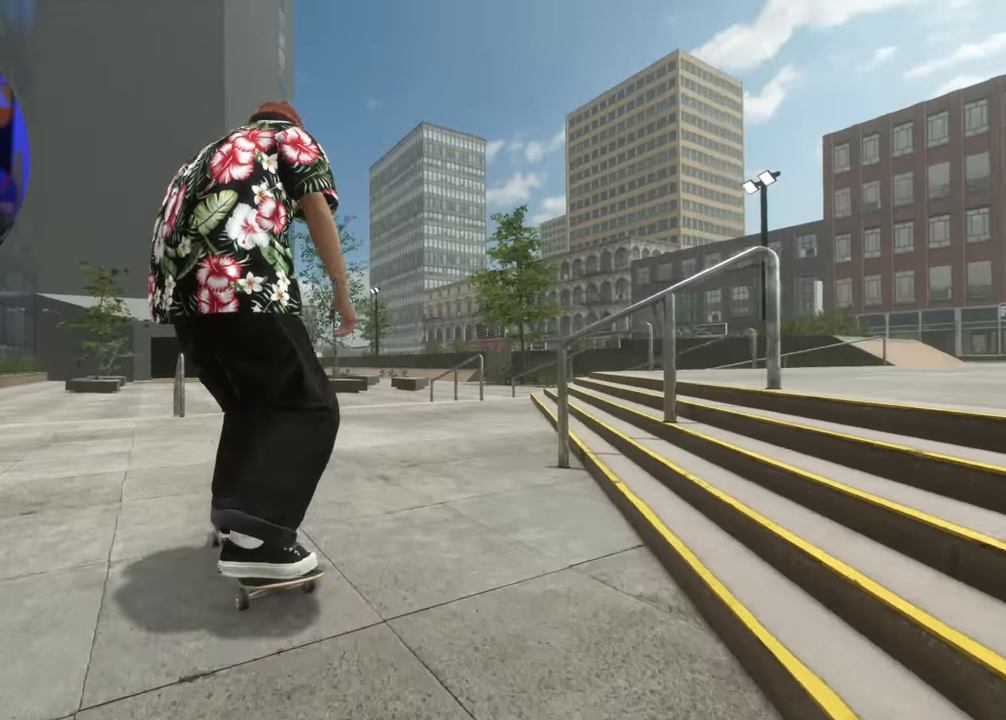
{"buttons": ["L2"], "left_stick": "center", "right_stick": "down-left", "events": [[50, "R1", "down"], [100, "right_stick", "down-left"], [134, "left_stick", "up-left"], [250, "R1", "up"], [250, "left_stick", "center"], [450, "L2", "down"]]}
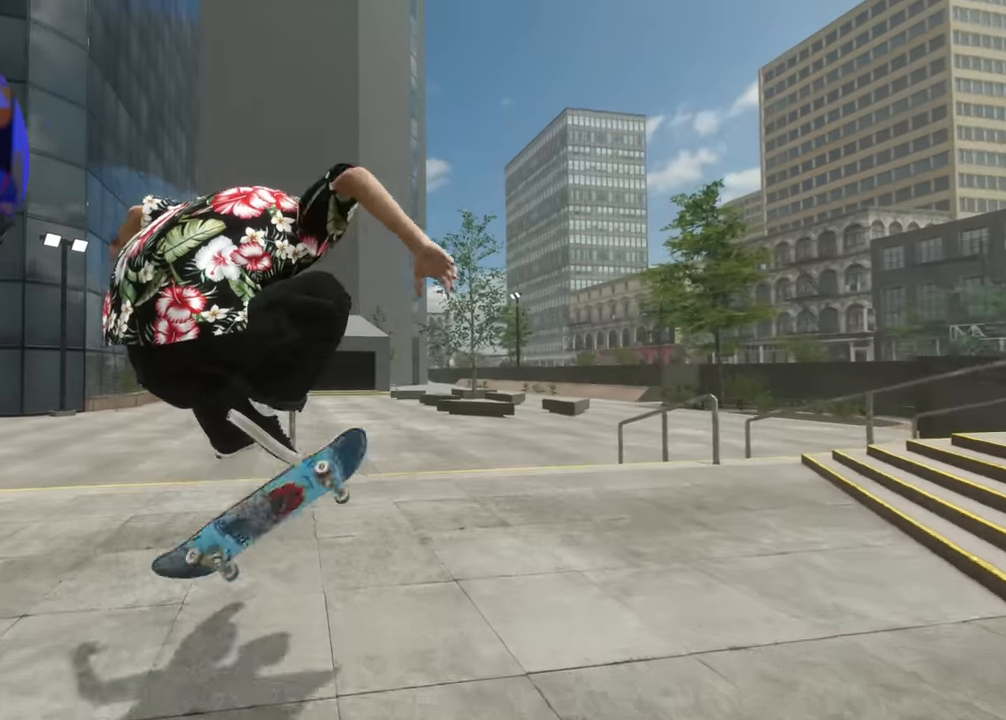
{"buttons": ["L2"], "left_stick": "center", "right_stick": "center", "events": [[117, "left_stick", "up"], [234, "left_stick", "center"], [250, "right_stick", "center"], [300, "L2", "up"], [384, "L2", "down"]]}
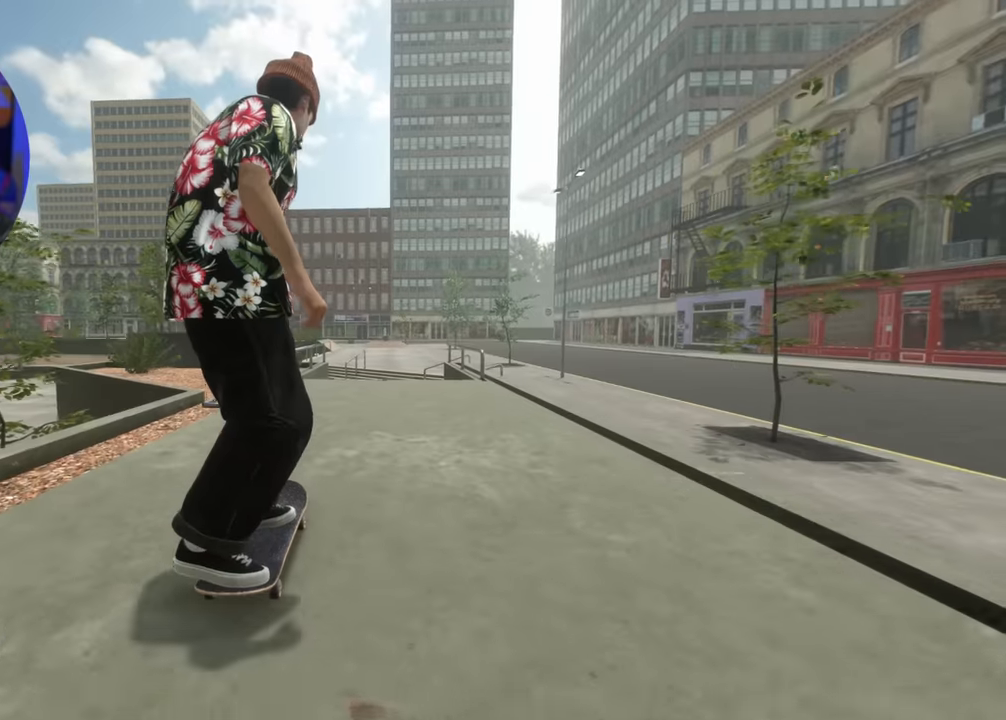
{"buttons": ["R2"], "left_stick": "center", "right_stick": "down", "events": [[34, "L2", "up"], [167, "L2", "down"], [250, "L2", "up"], [284, "right_stick", "down"], [467, "R2", "down"]]}
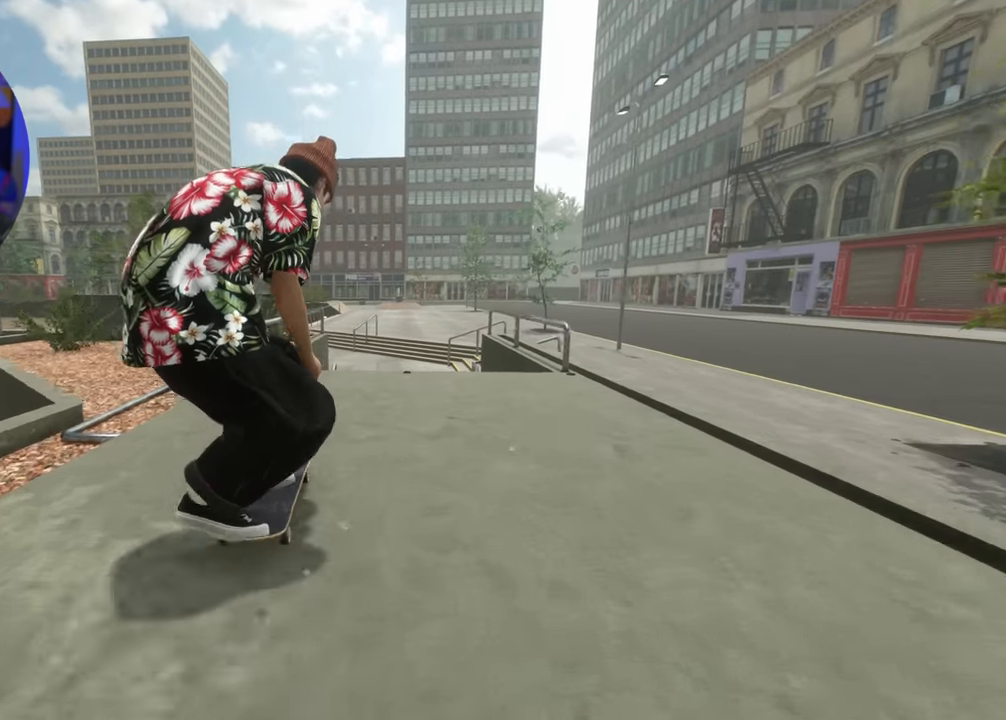
{"buttons": ["R2"], "left_stick": "up-left", "right_stick": "center", "events": [[34, "left_stick", "down"], [467, "left_stick", "up-left"], [500, "right_stick", "center"]]}
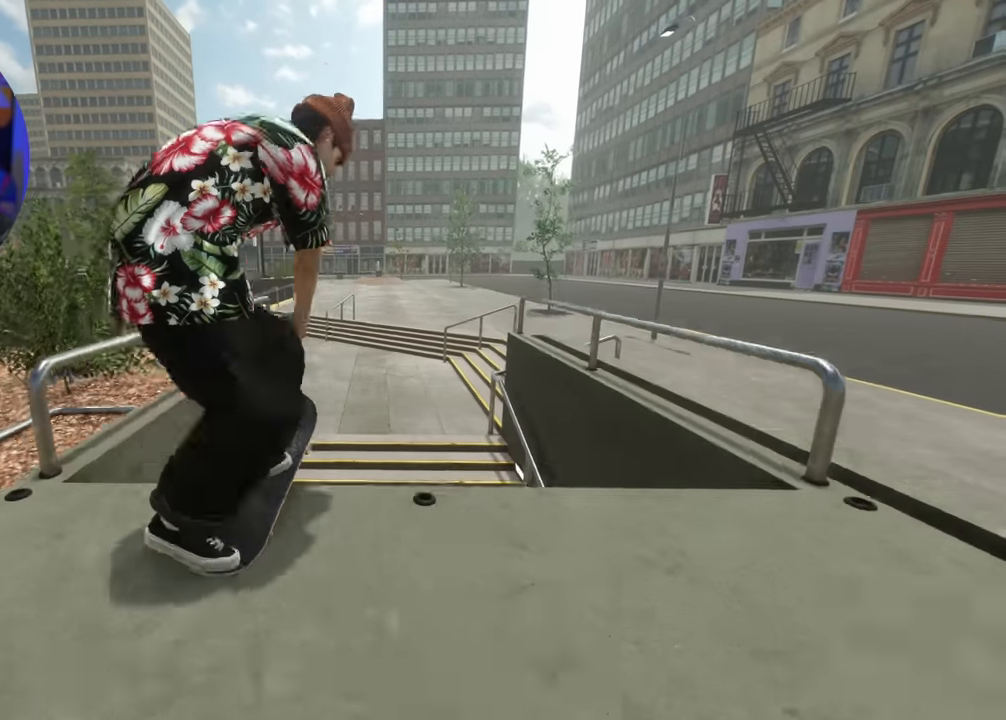
{"buttons": [], "left_stick": "up", "right_stick": "center", "events": [[234, "R2", "up"], [284, "left_stick", "up"]]}
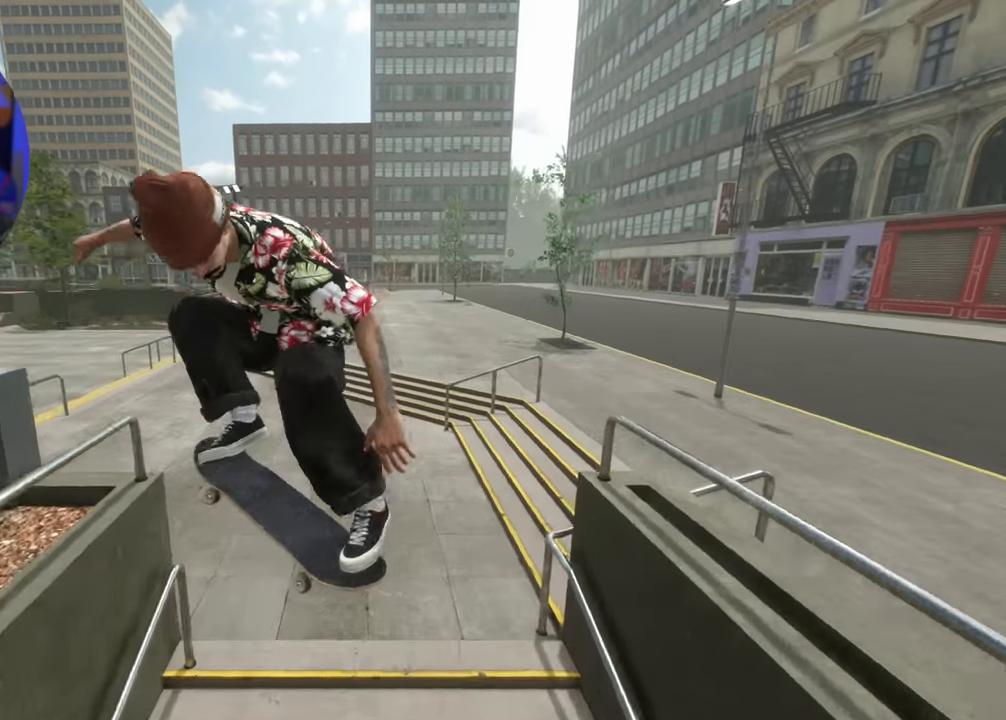
{"buttons": [], "left_stick": "center", "right_stick": "center", "events": [[150, "R2", "down"], [150, "left_stick", "up-right"], [184, "right_stick", "left"], [284, "right_stick", "center"], [367, "R2", "up"], [384, "left_stick", "center"]]}
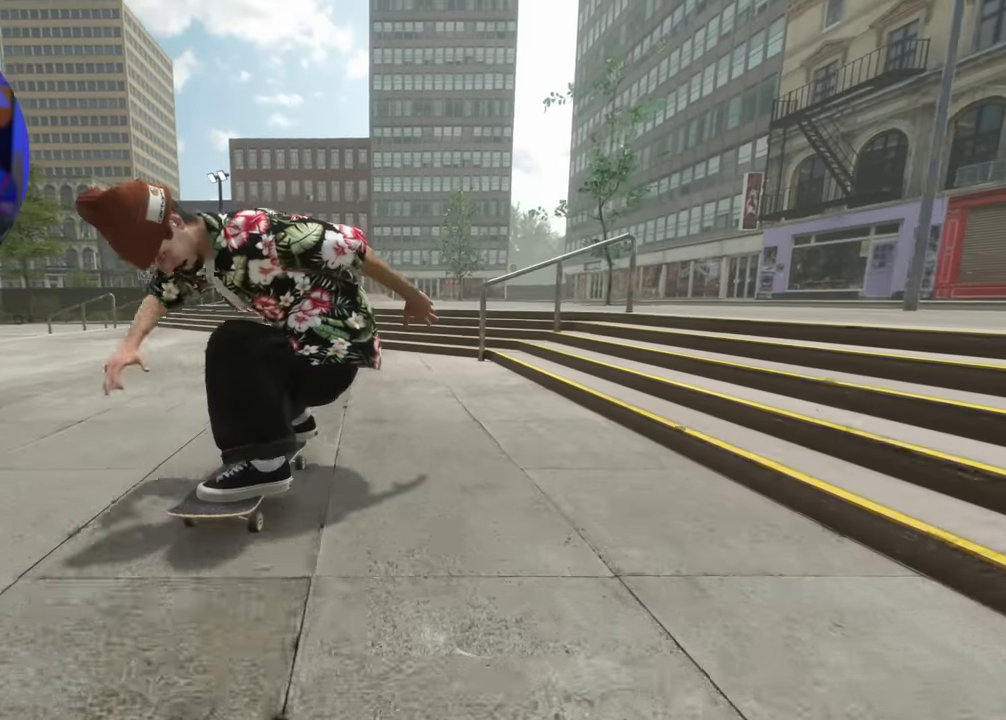
{"buttons": ["R2"], "left_stick": "up", "right_stick": "center", "events": [[200, "R2", "down"], [284, "R2", "up"], [350, "R2", "down"], [450, "left_stick", "up"]]}
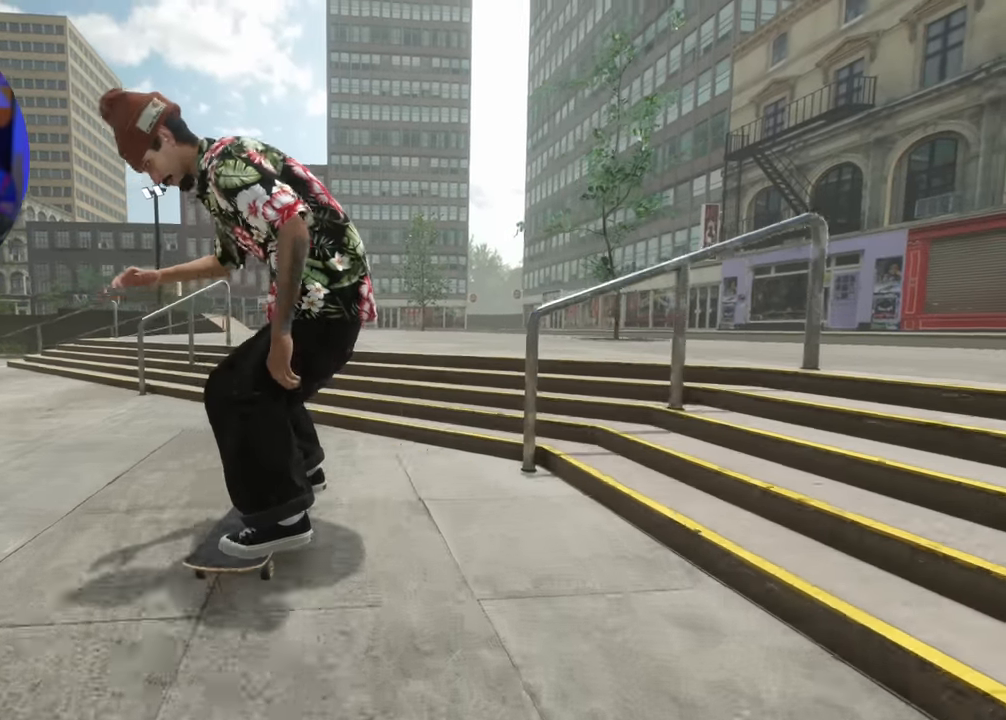
{"buttons": ["R2"], "left_stick": "down-right", "right_stick": "down", "events": [[234, "left_stick", "center"], [234, "right_stick", "down"], [284, "left_stick", "down"], [484, "left_stick", "down-right"]]}
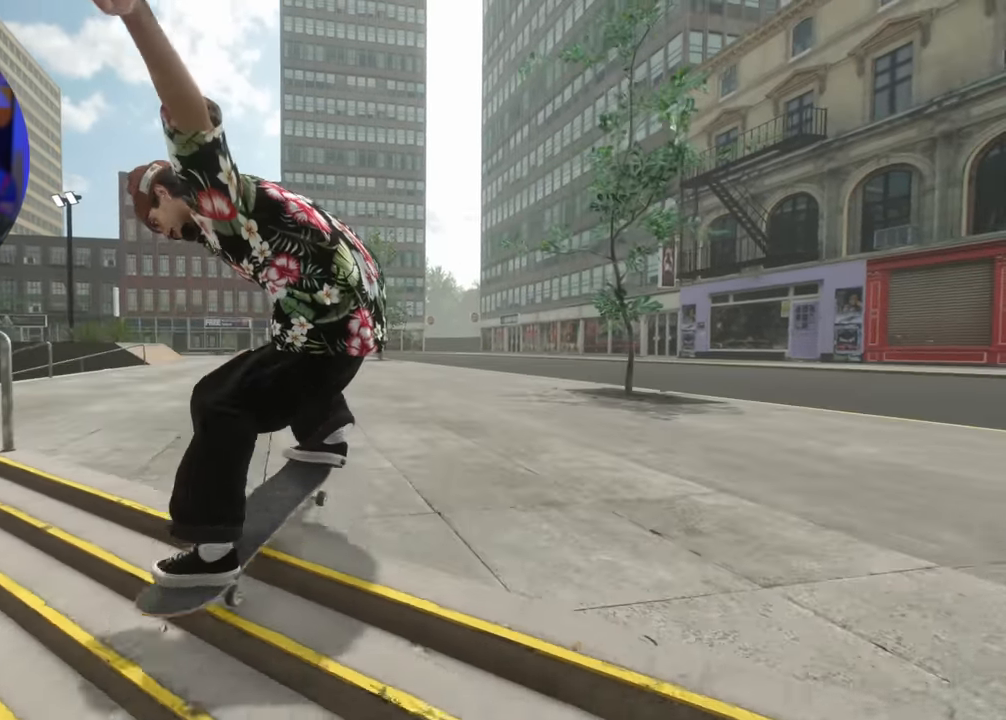
{"buttons": [], "left_stick": "center", "right_stick": "center", "events": [[34, "right_stick", "down-left"], [150, "right_stick", "left"], [267, "left_stick", "center"], [267, "right_stick", "center"], [317, "R2", "up"]]}